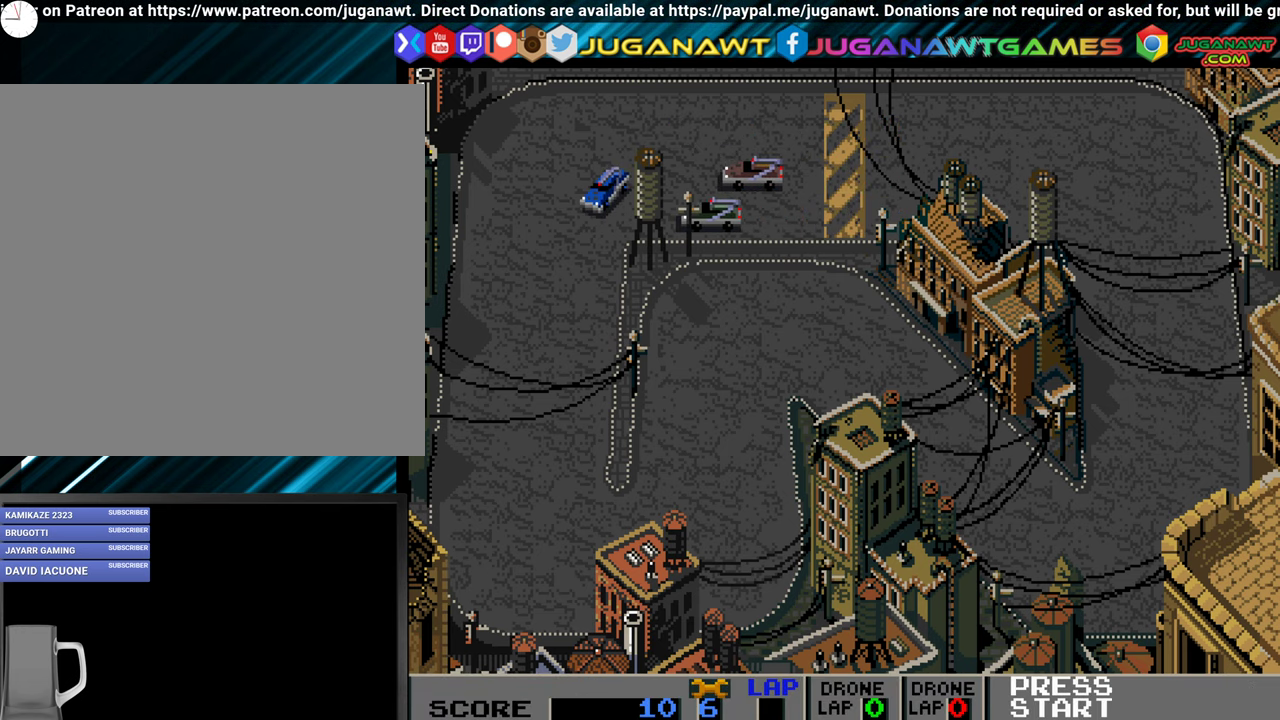
Gameplay with a controller (Xbox layout); each line is a JSON object with the inputs held at the frame after it. "events" lists button and stick changes between this image and that frame as [ms after this image, input, new state], when the widget could be followed in between. Not read: left_stick right_stick.
{"buttons": ["A"], "events": [[267, "DPAD_LEFT", "down"], [367, "DPAD_LEFT", "up"]]}
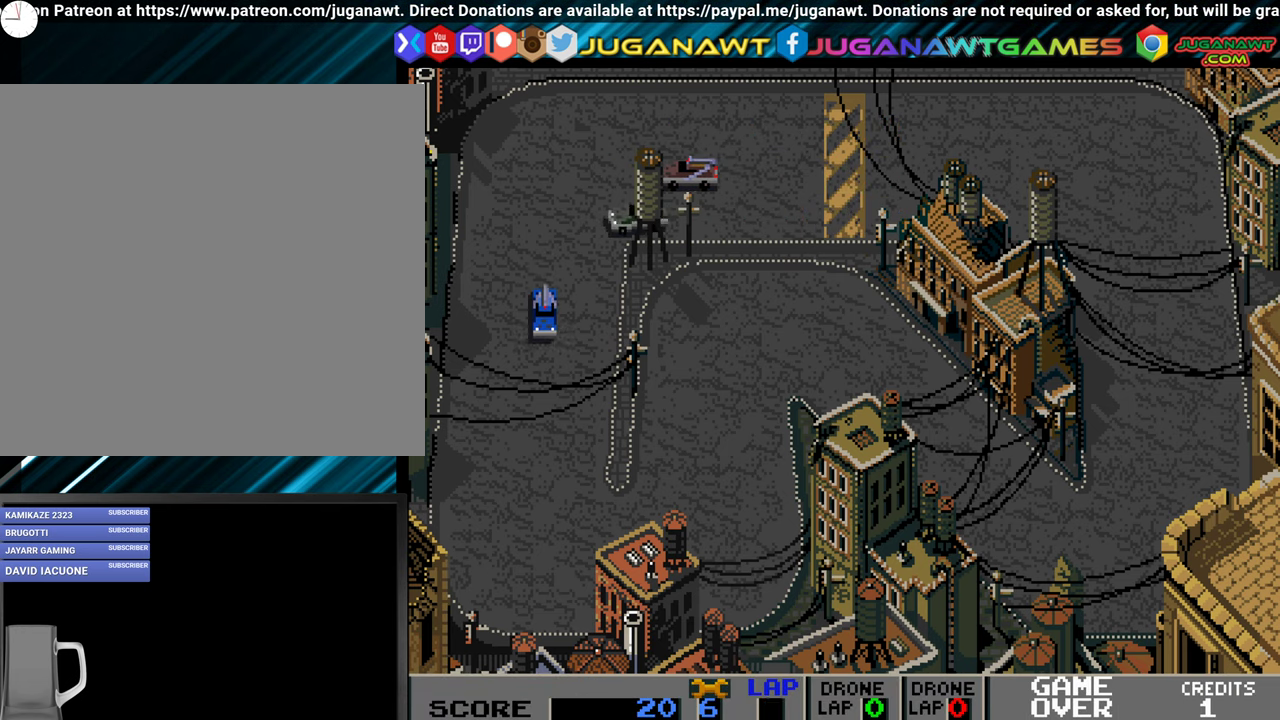
{"buttons": ["A", "DPAD_LEFT"], "events": [[367, "DPAD_LEFT", "down"]]}
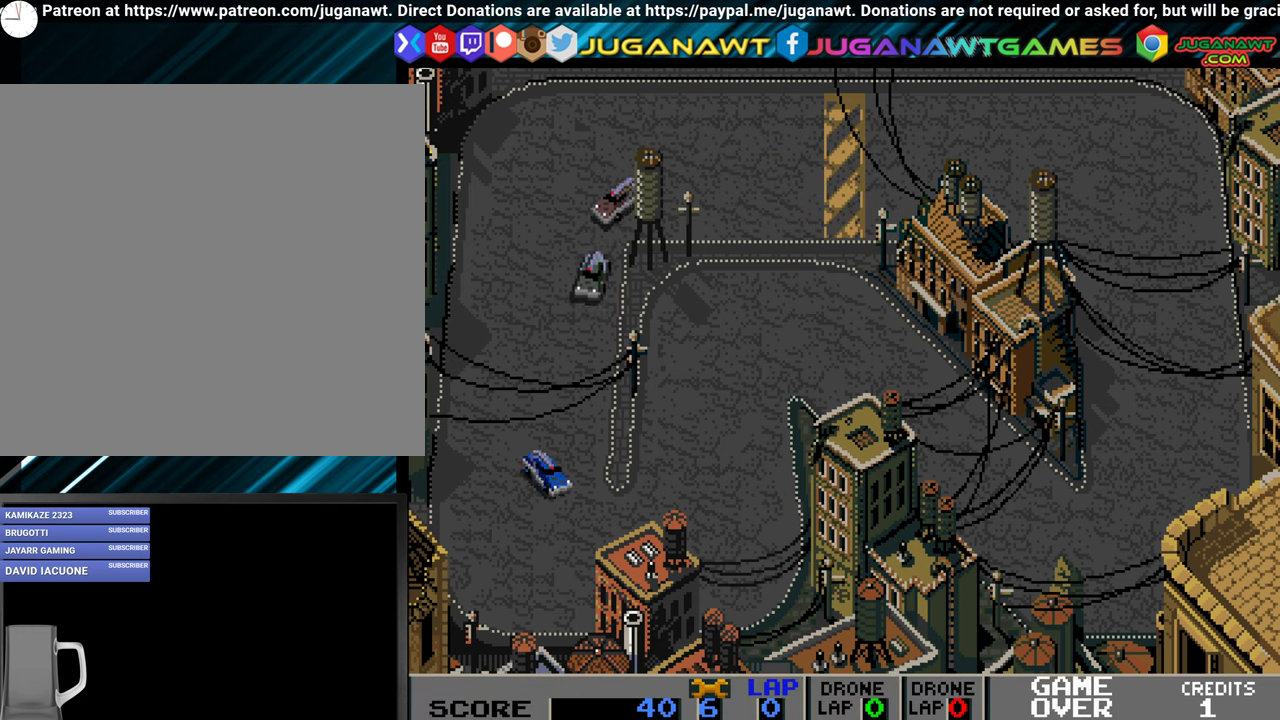
{"buttons": ["A", "DPAD_LEFT"], "events": []}
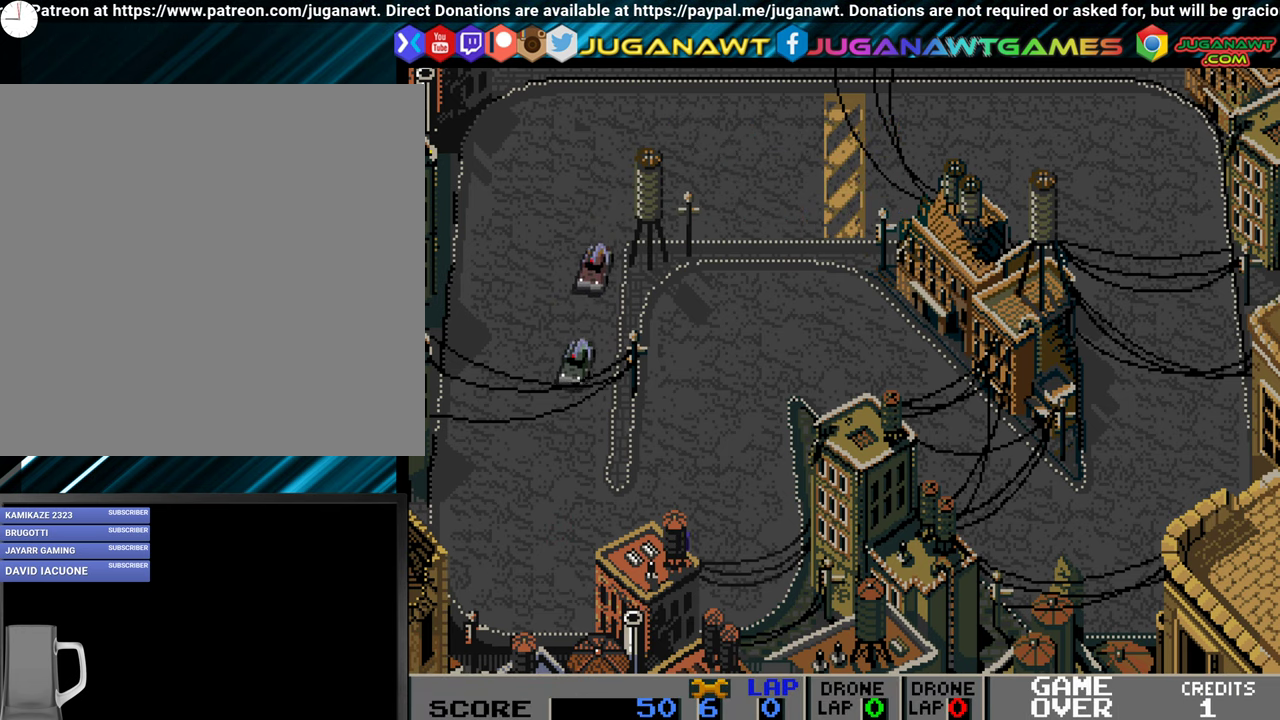
{"buttons": ["DPAD_RIGHT"], "events": [[67, "DPAD_LEFT", "up"], [284, "DPAD_RIGHT", "down"], [350, "A", "up"]]}
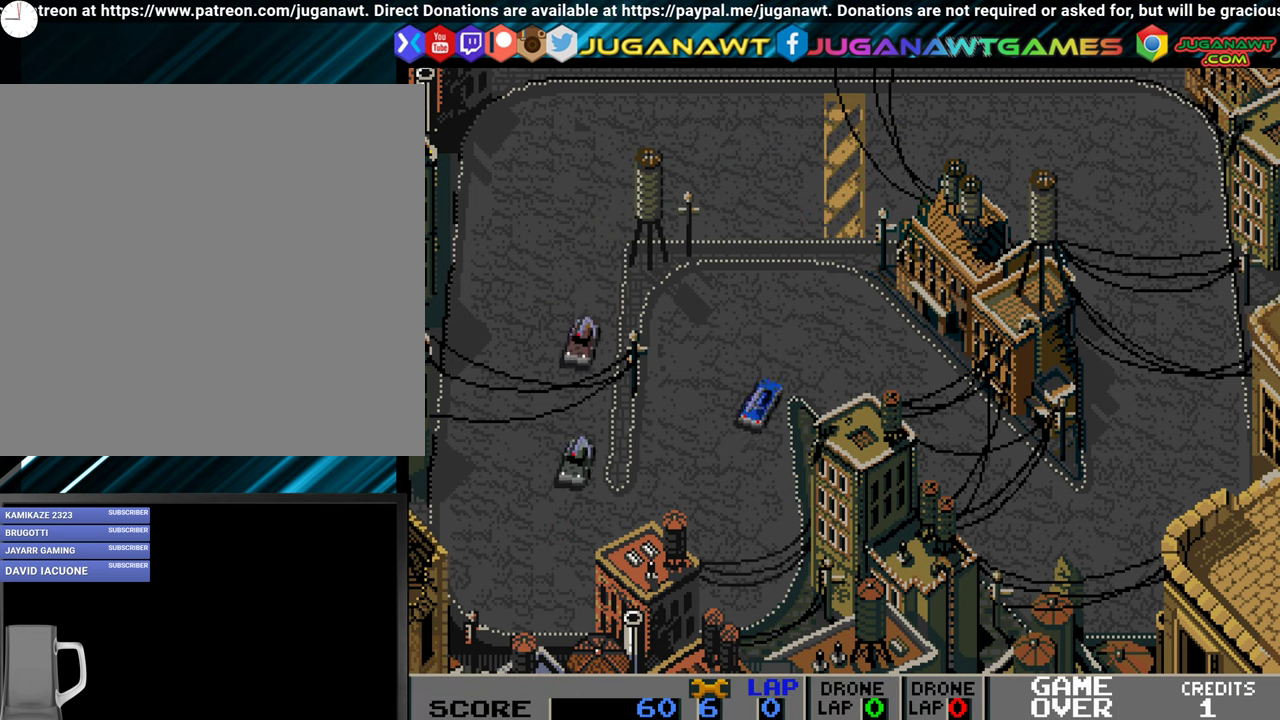
{"buttons": ["A"], "events": [[17, "A", "down"], [366, "DPAD_RIGHT", "up"]]}
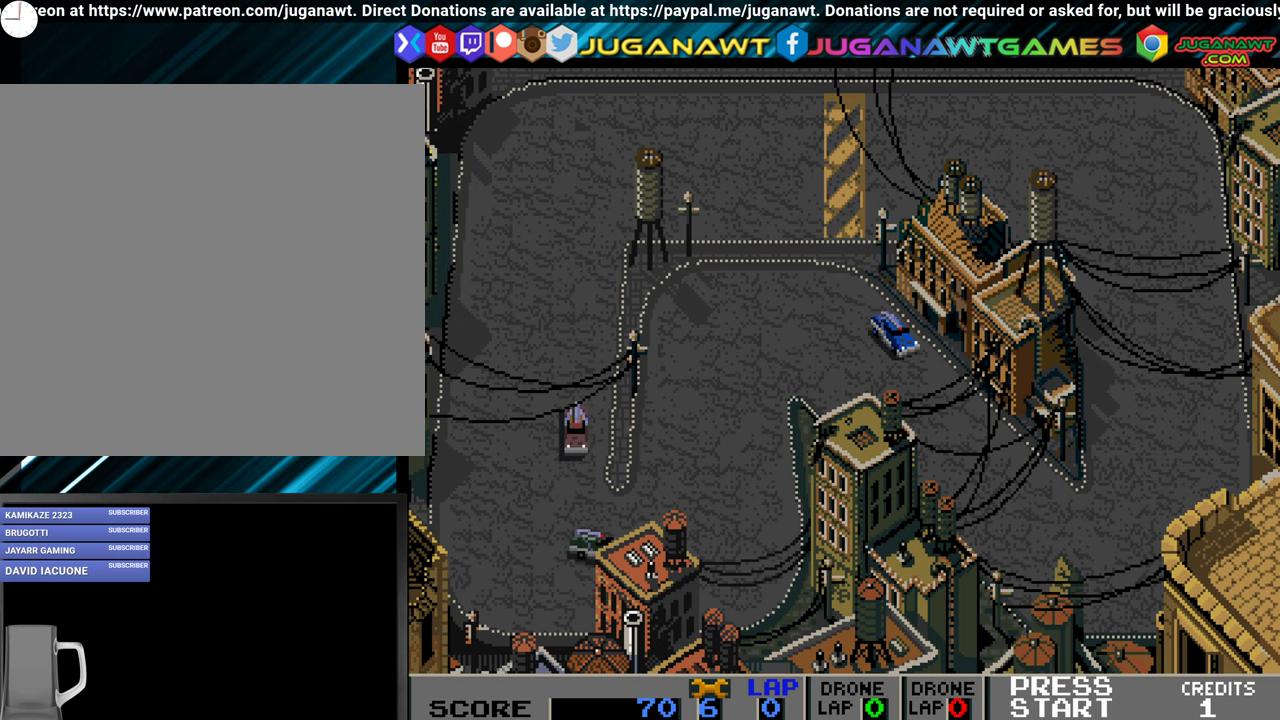
{"buttons": ["A", "DPAD_LEFT"], "events": [[300, "DPAD_LEFT", "down"]]}
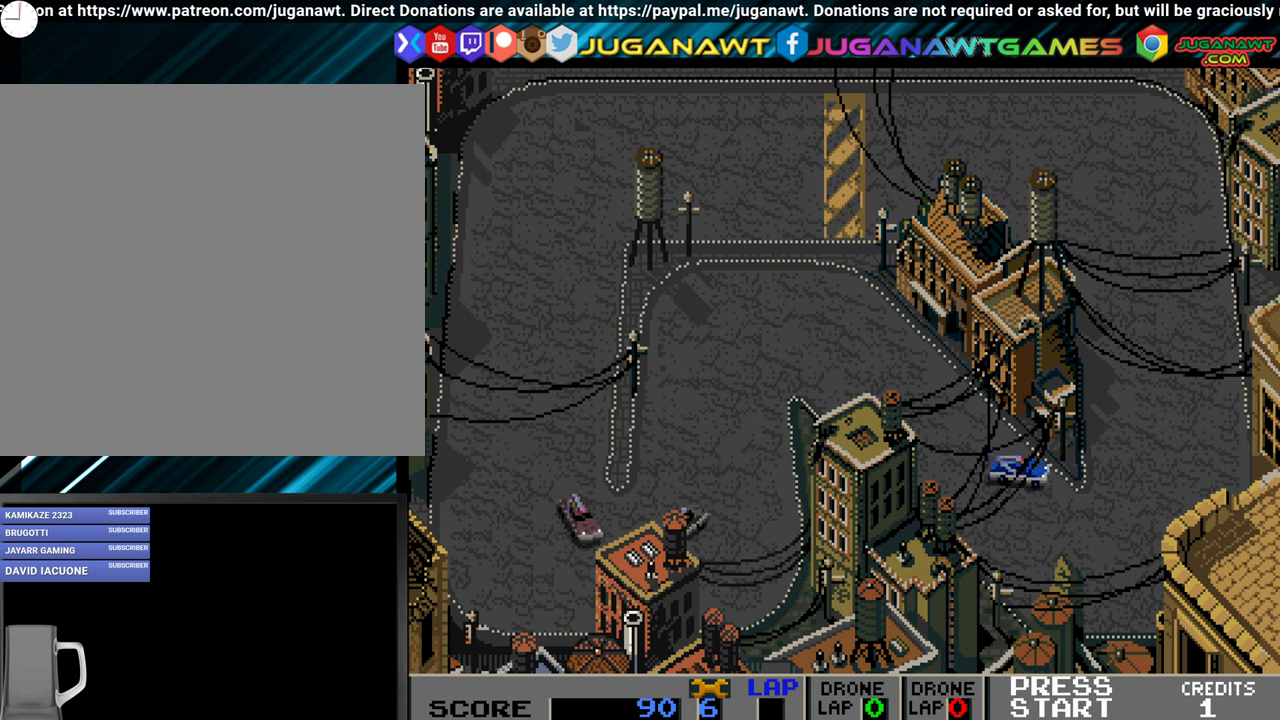
{"buttons": ["A", "DPAD_RIGHT"], "events": [[366, "DPAD_LEFT", "up"], [483, "DPAD_RIGHT", "down"]]}
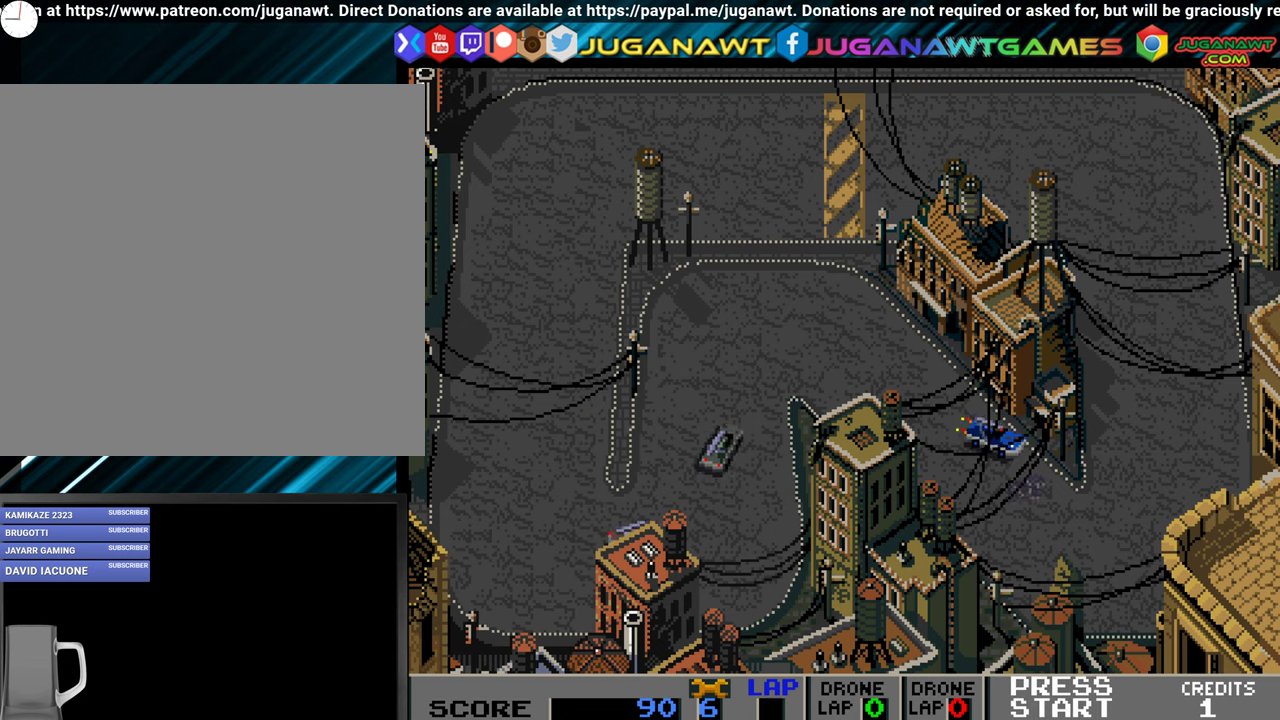
{"buttons": ["A", "DPAD_LEFT"], "events": [[283, "DPAD_RIGHT", "up"], [433, "DPAD_LEFT", "down"]]}
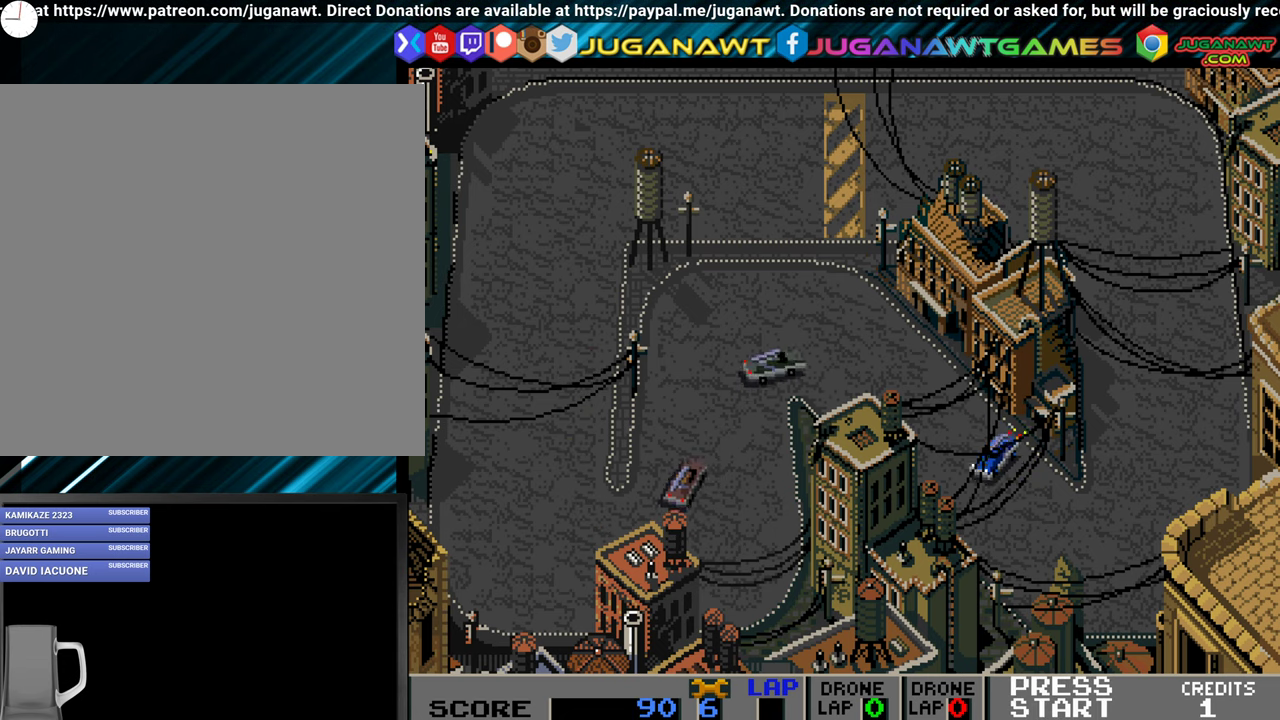
{"buttons": ["A", "DPAD_LEFT"], "events": [[133, "DPAD_LEFT", "up"], [466, "DPAD_LEFT", "down"]]}
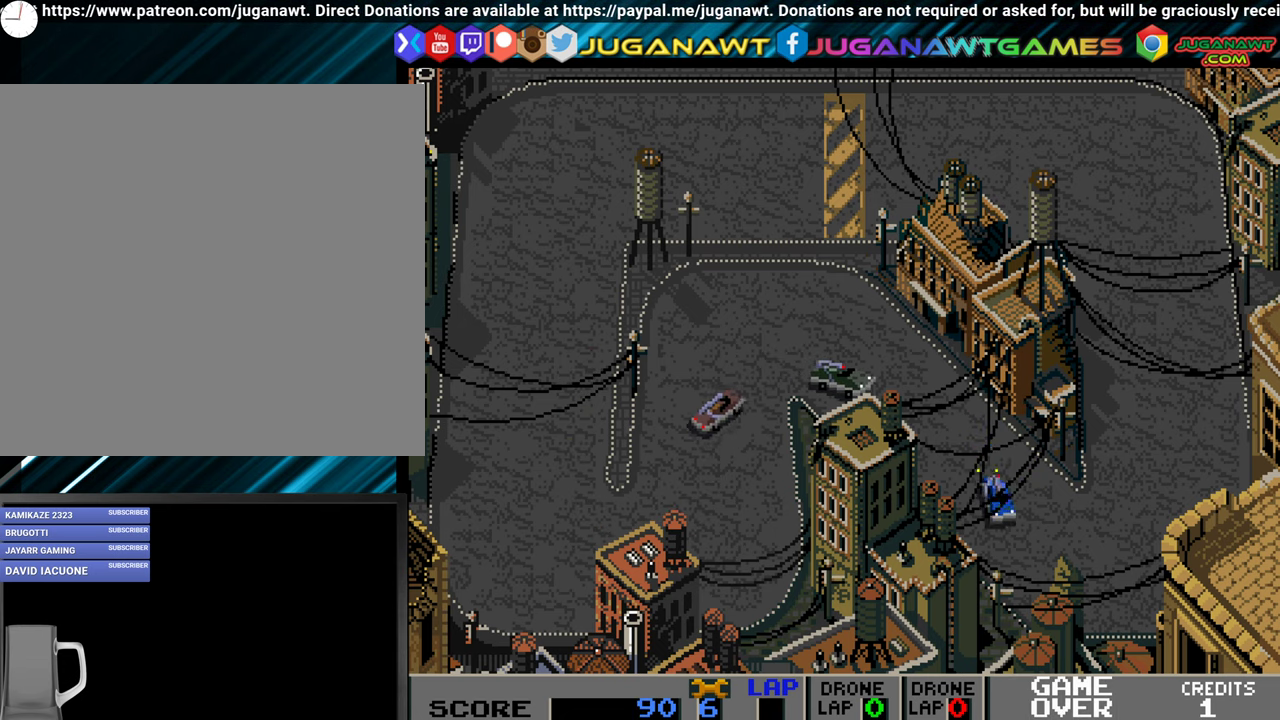
{"buttons": ["A"], "events": [[166, "DPAD_LEFT", "up"], [300, "DPAD_LEFT", "down"], [450, "DPAD_LEFT", "up"]]}
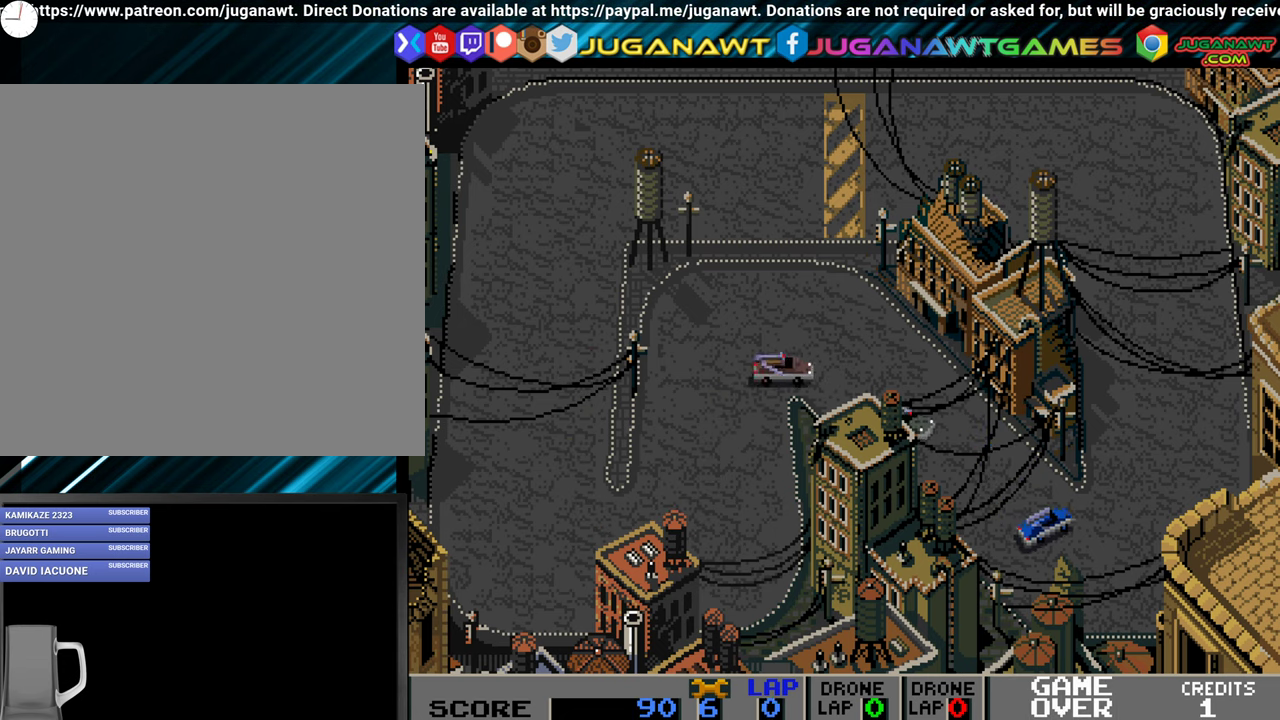
{"buttons": ["A", "DPAD_LEFT"], "events": [[366, "DPAD_LEFT", "down"]]}
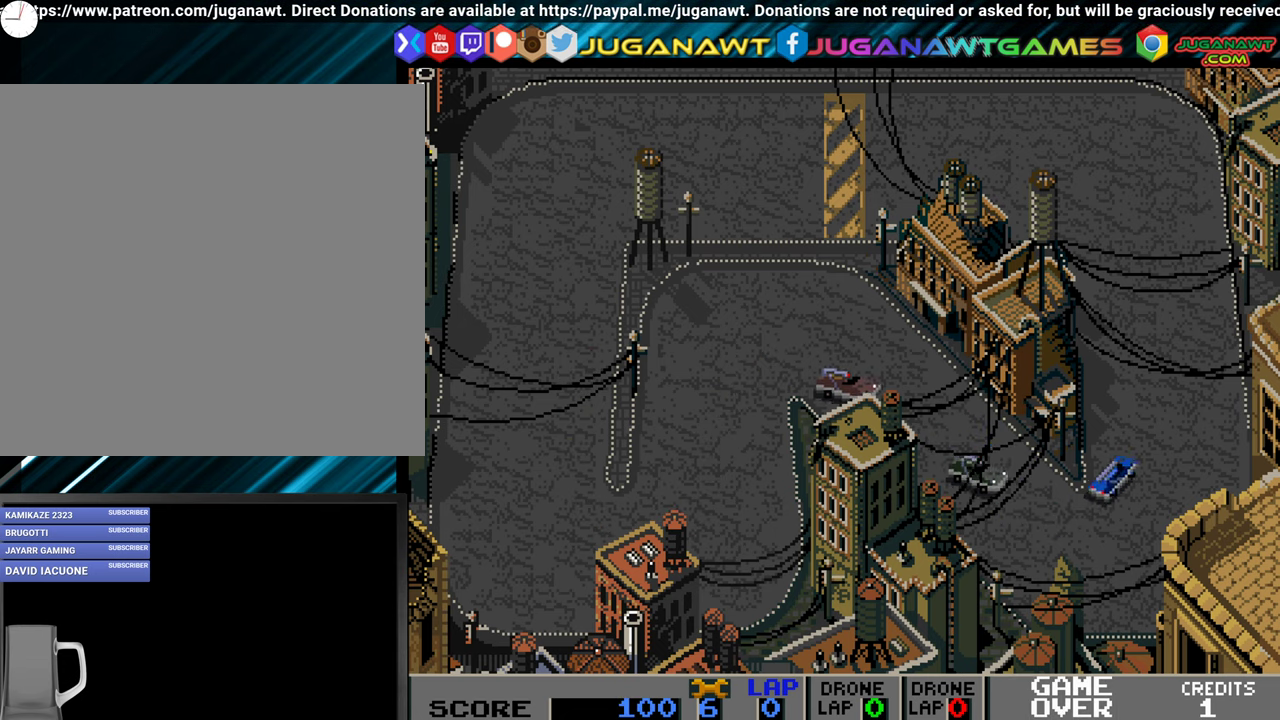
{"buttons": ["A"], "events": [[66, "DPAD_LEFT", "up"]]}
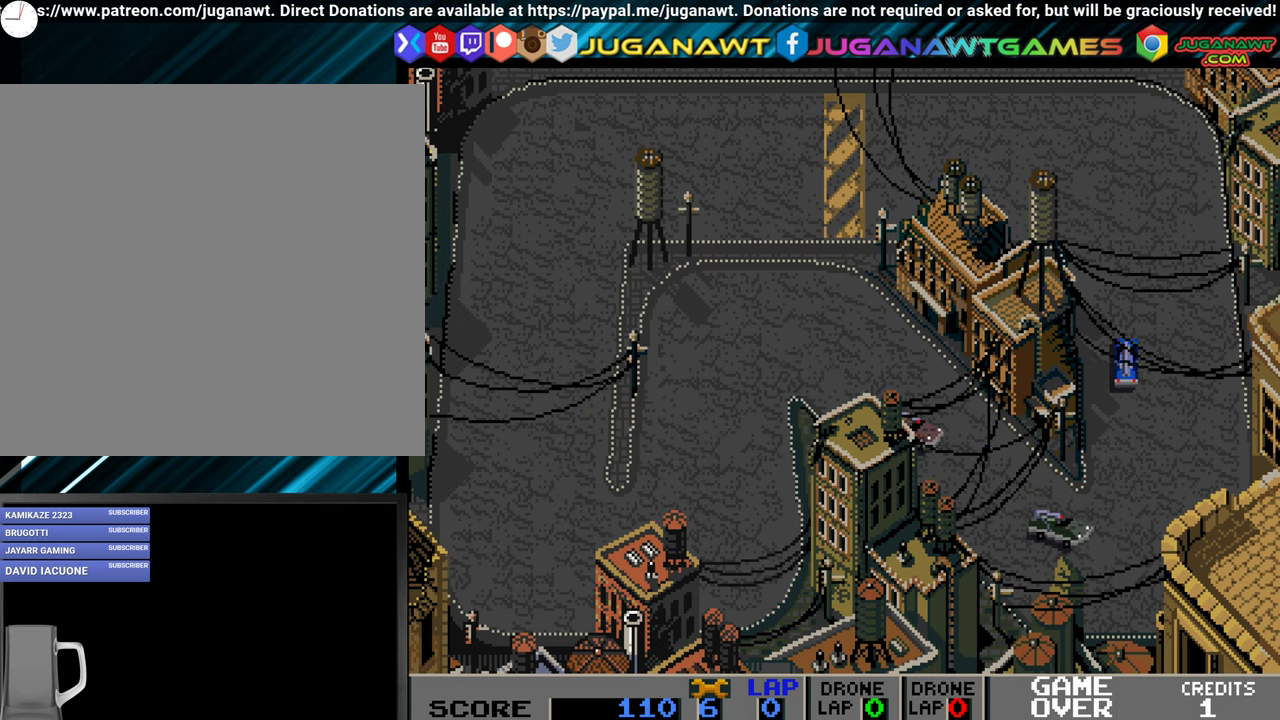
{"buttons": ["A", "DPAD_LEFT"], "events": [[400, "DPAD_LEFT", "down"]]}
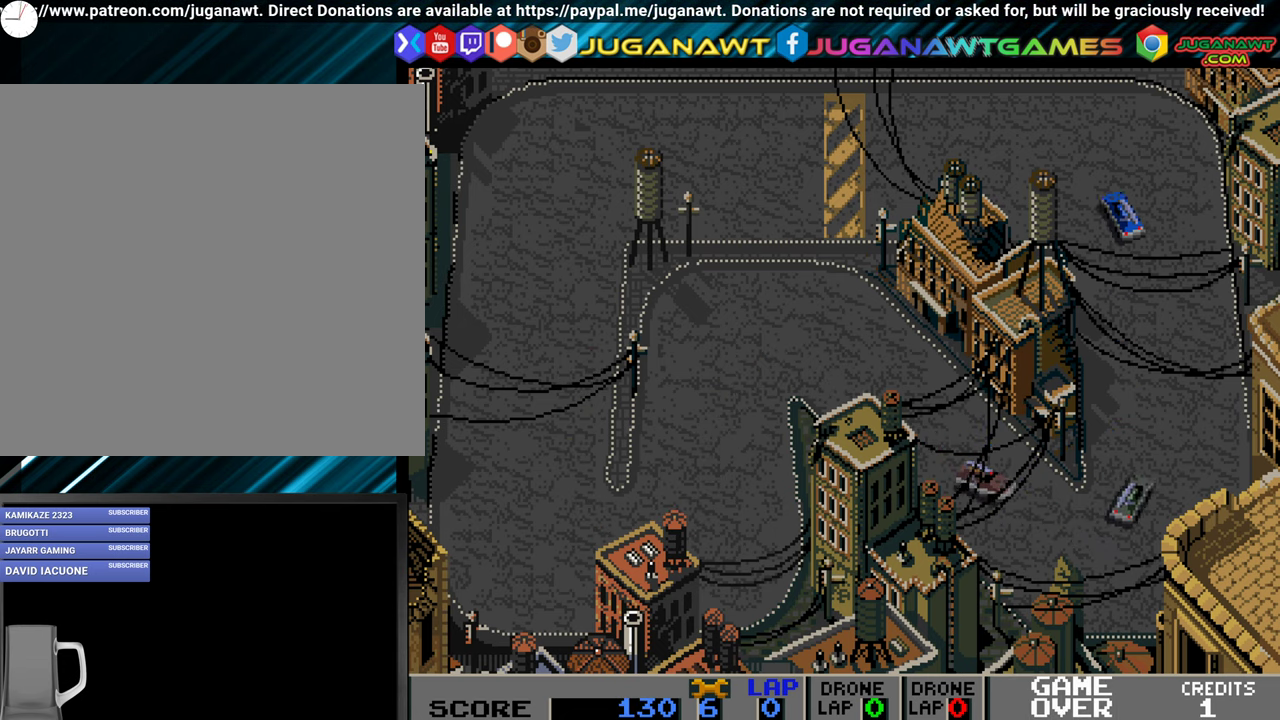
{"buttons": ["A"], "events": [[150, "DPAD_LEFT", "up"], [366, "DPAD_LEFT", "down"], [433, "DPAD_LEFT", "up"]]}
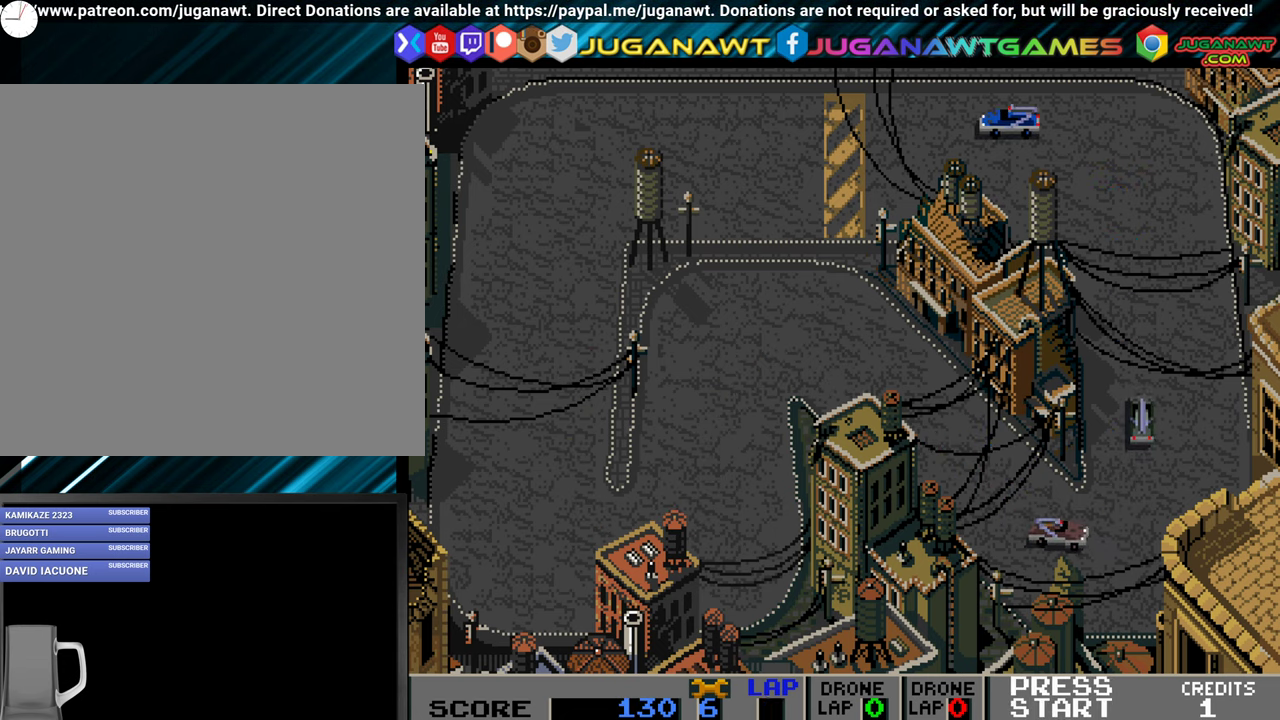
{"buttons": ["A"], "events": []}
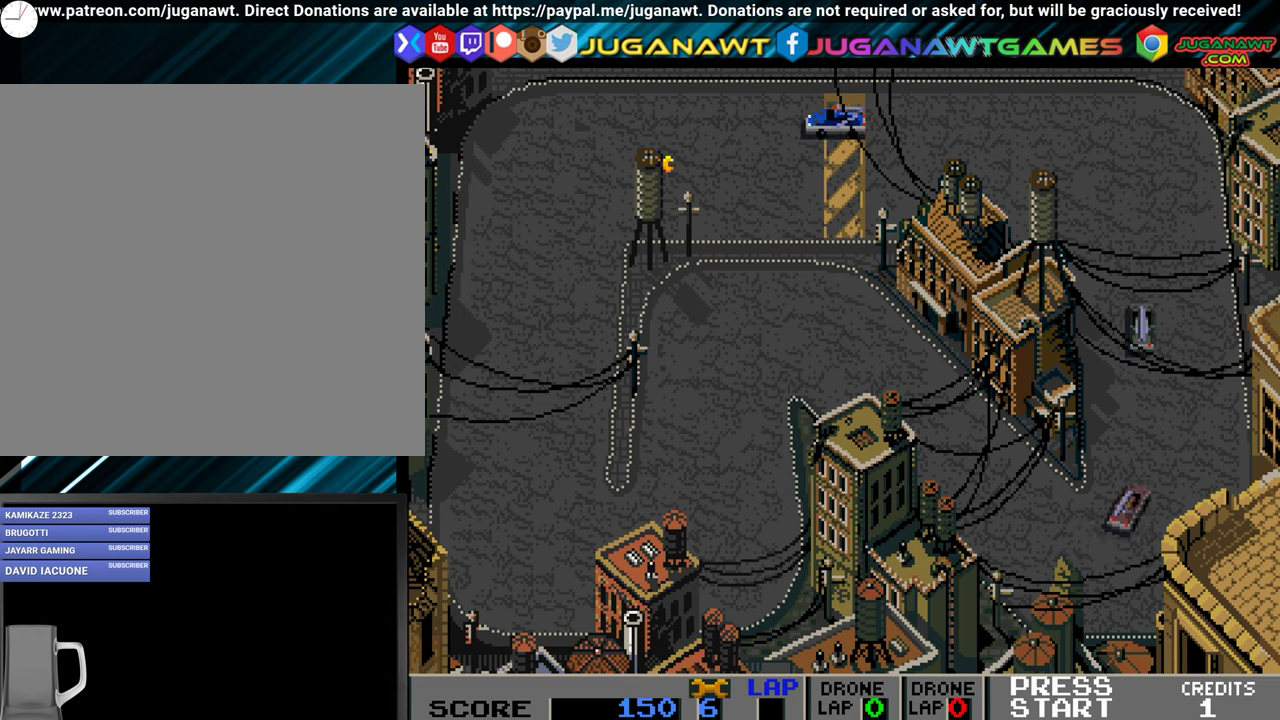
{"buttons": ["A"], "events": [[367, "DPAD_LEFT", "down"], [450, "DPAD_LEFT", "up"]]}
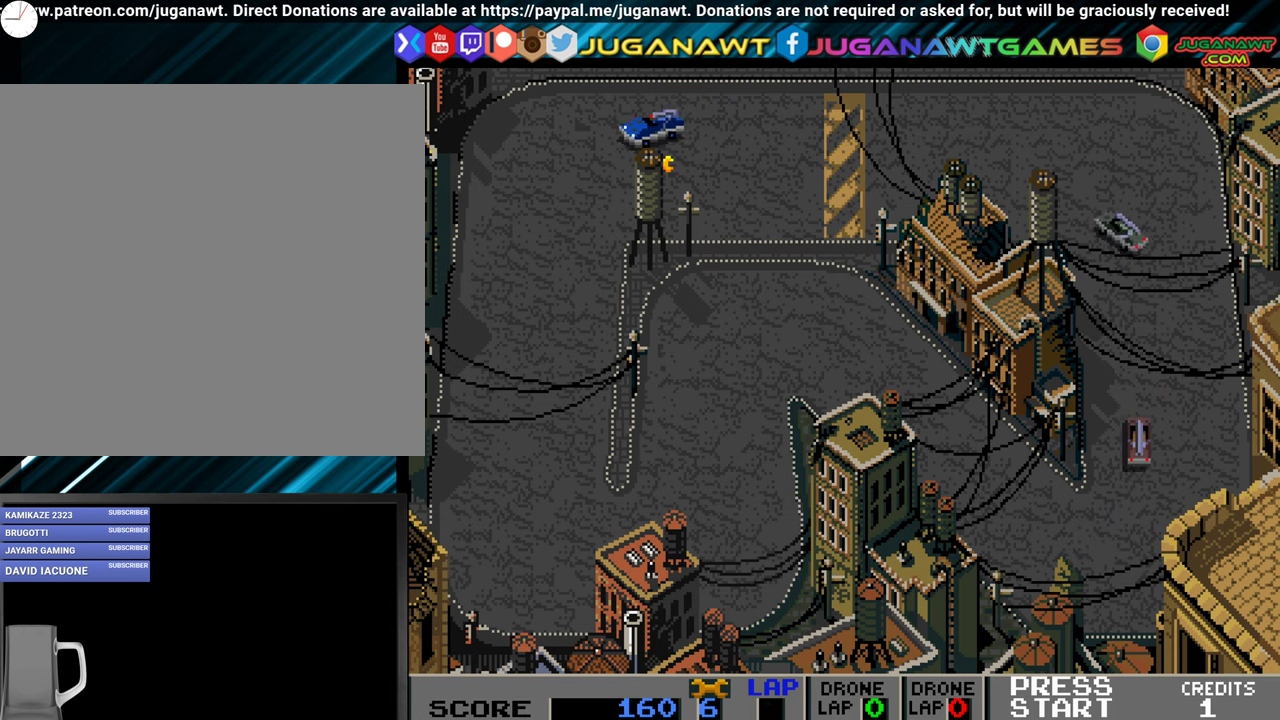
{"buttons": ["A", "DPAD_LEFT"], "events": [[400, "DPAD_LEFT", "down"]]}
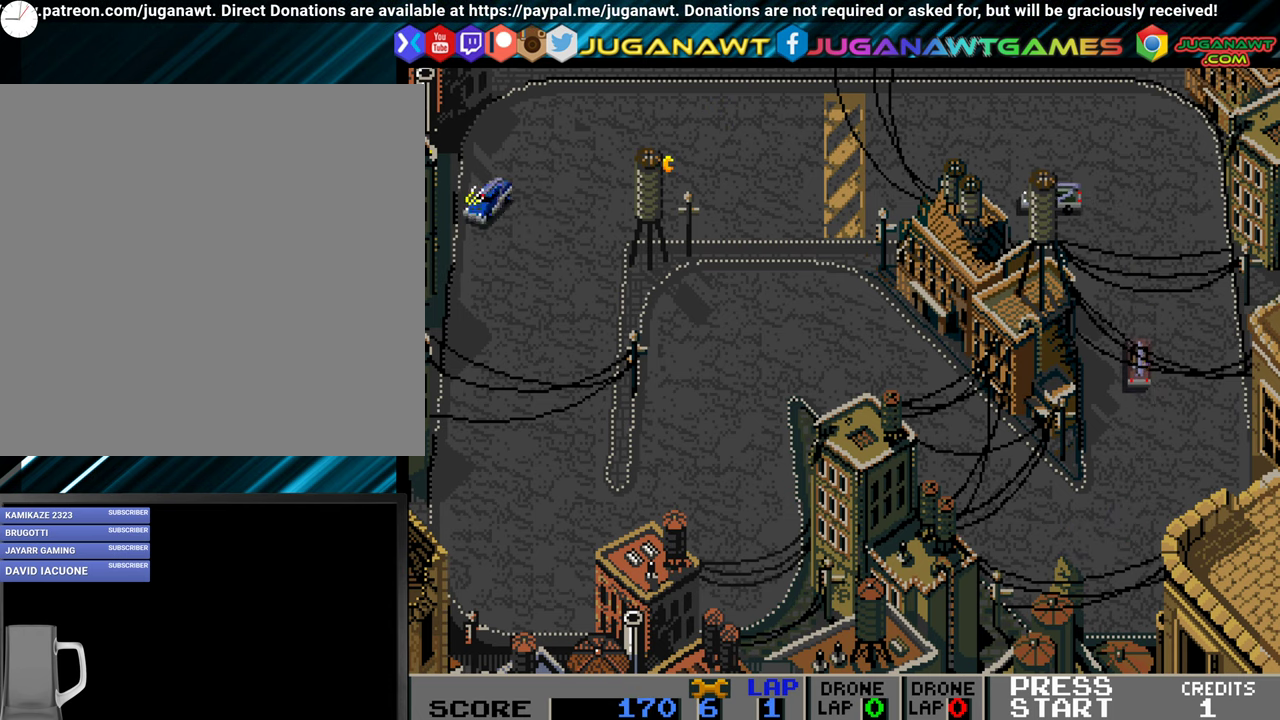
{"buttons": ["A"], "events": [[117, "DPAD_LEFT", "up"]]}
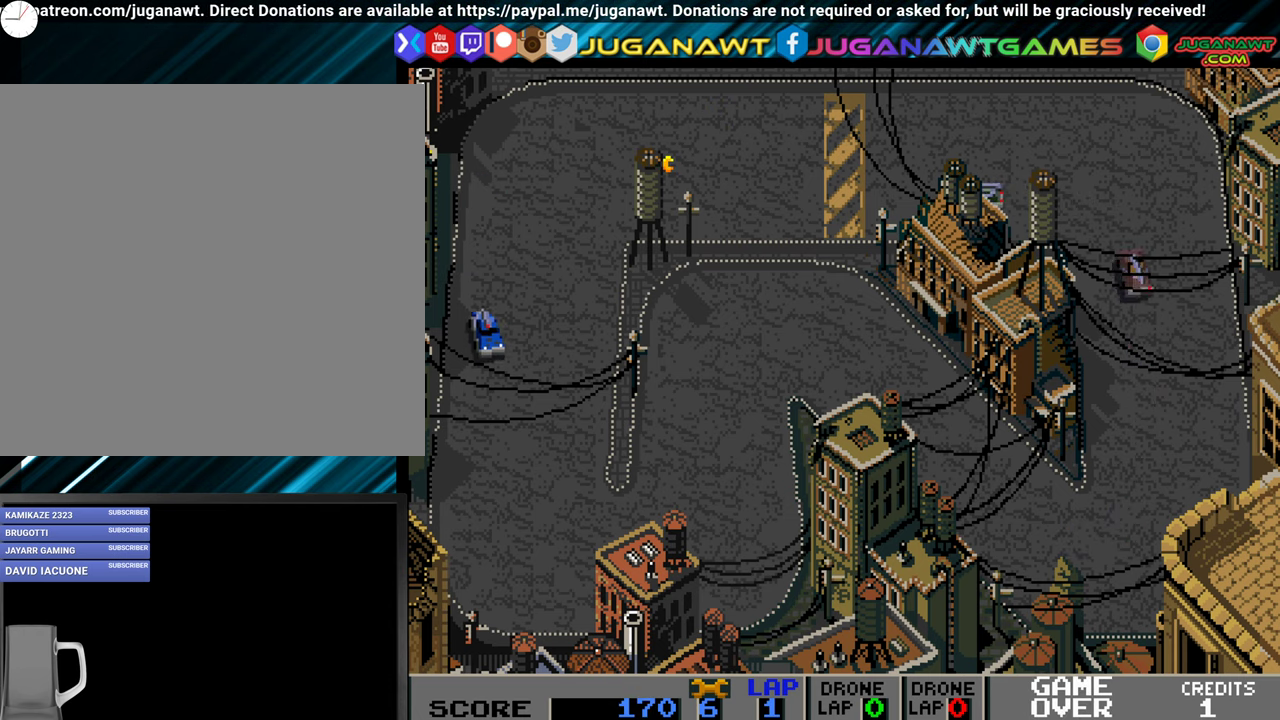
{"buttons": ["DPAD_LEFT"], "events": [[400, "DPAD_LEFT", "down"], [483, "A", "up"]]}
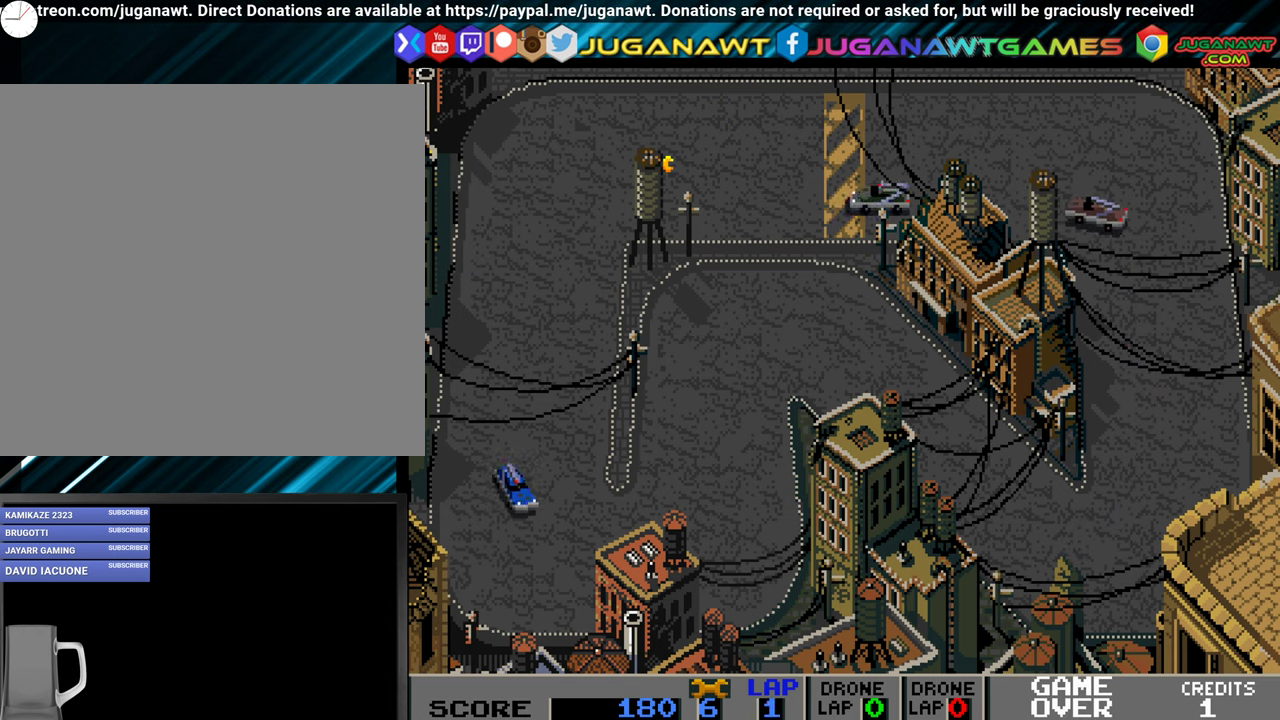
{"buttons": ["A"], "events": [[183, "A", "down"], [500, "DPAD_LEFT", "up"]]}
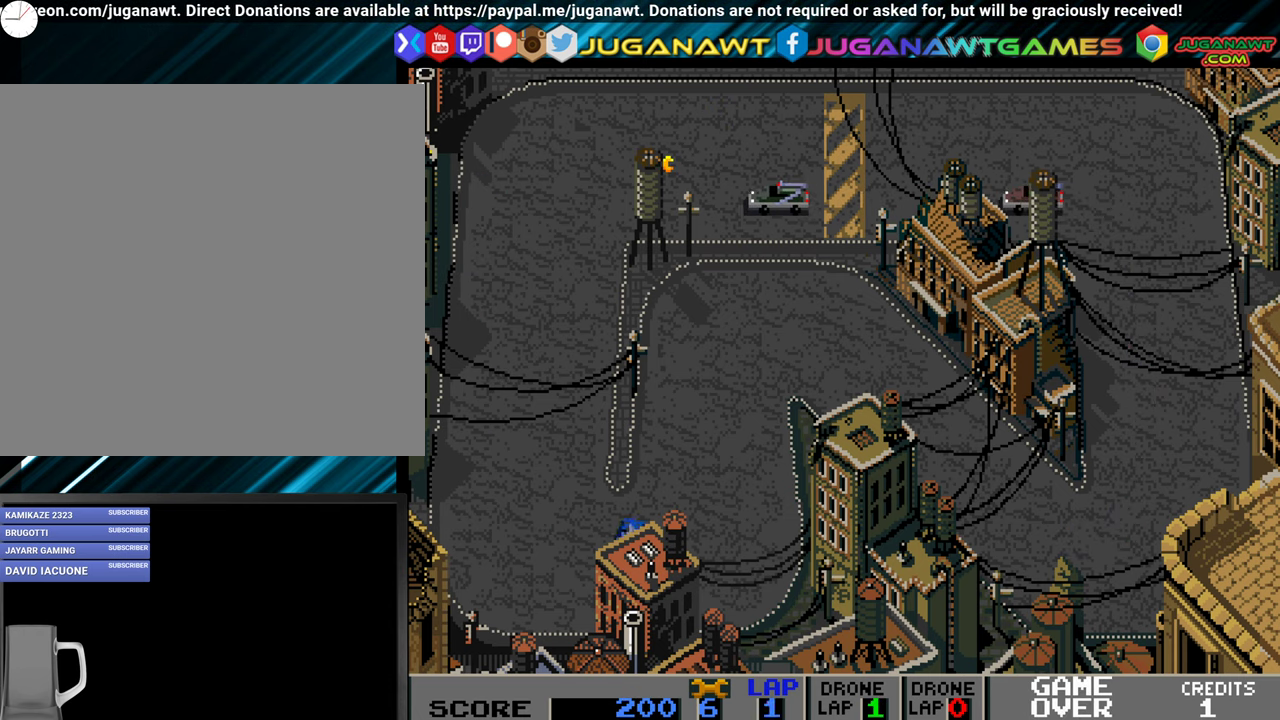
{"buttons": ["A", "DPAD_RIGHT"], "events": [[250, "DPAD_RIGHT", "down"]]}
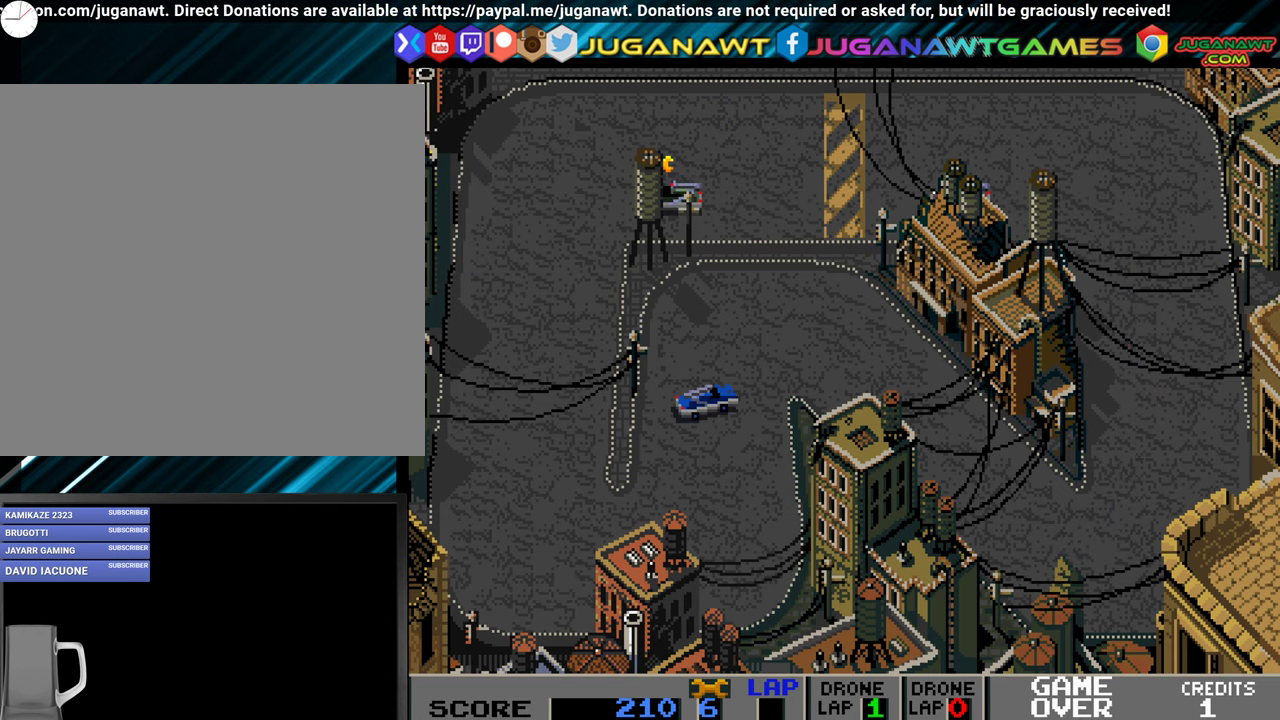
{"buttons": ["A"], "events": [[167, "DPAD_RIGHT", "up"]]}
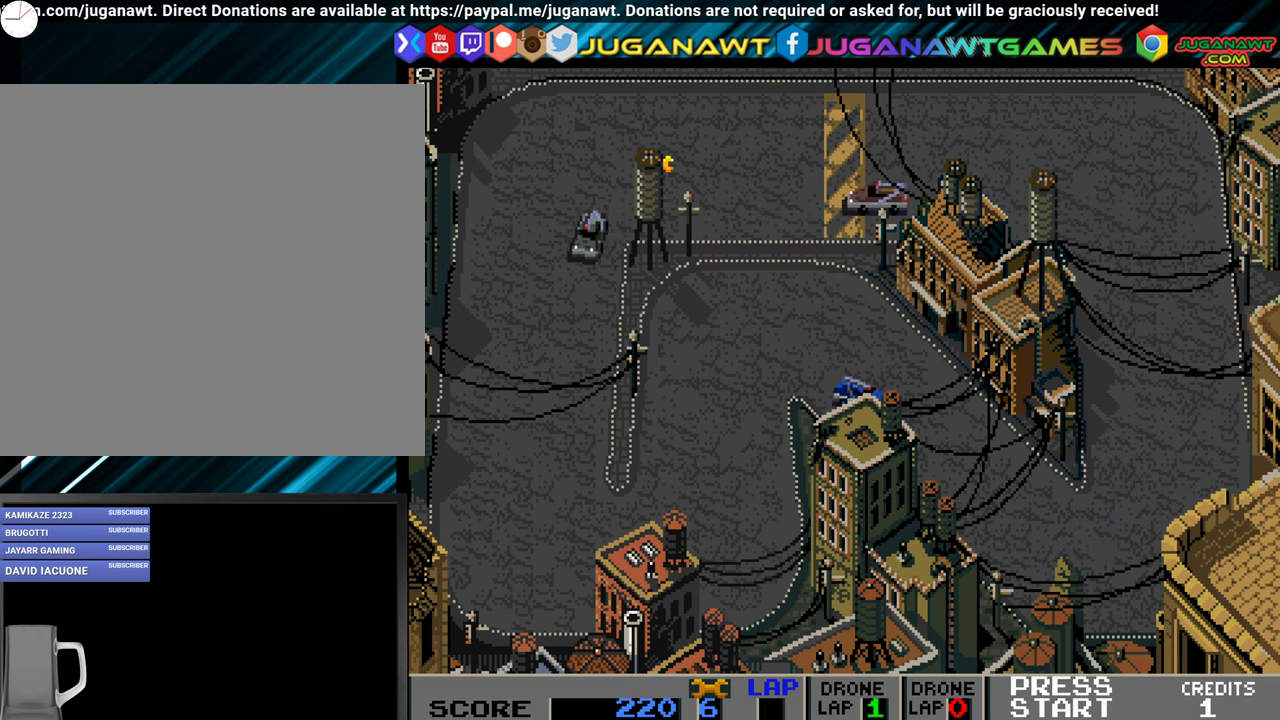
{"buttons": ["DPAD_LEFT"], "events": [[417, "DPAD_LEFT", "down"], [500, "A", "up"]]}
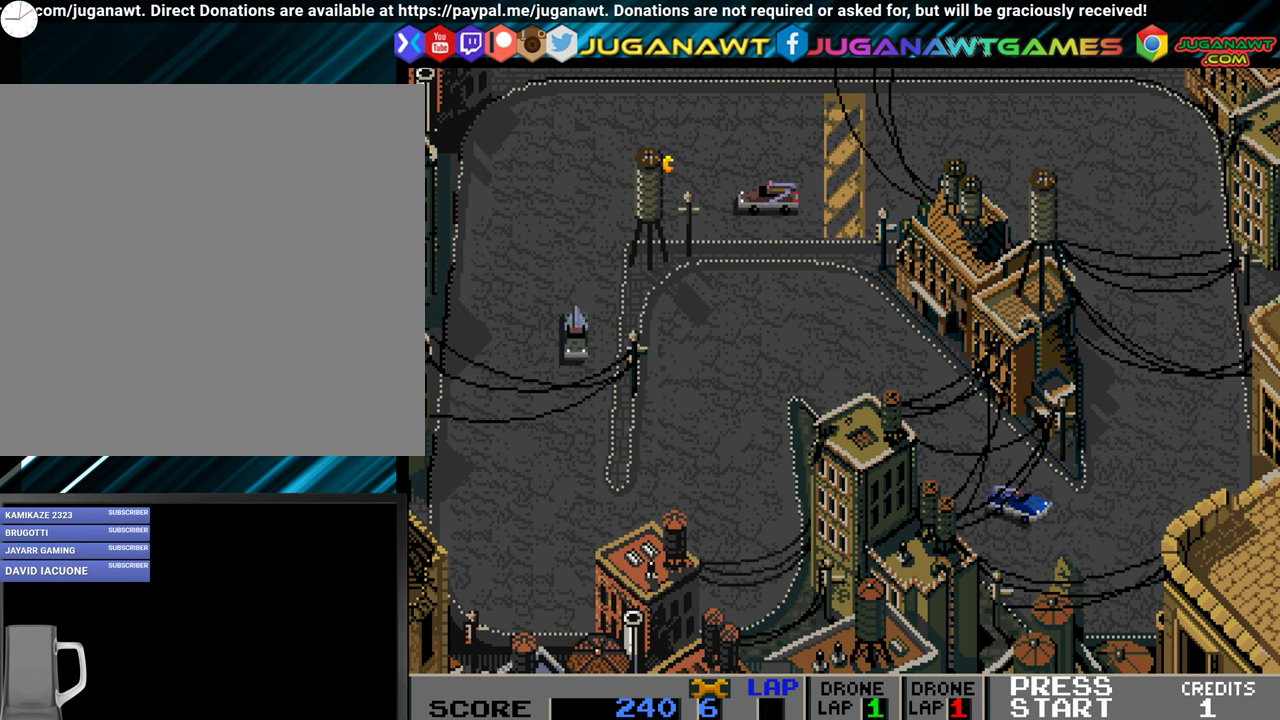
{"buttons": ["A"], "events": [[183, "A", "down"], [317, "DPAD_LEFT", "up"]]}
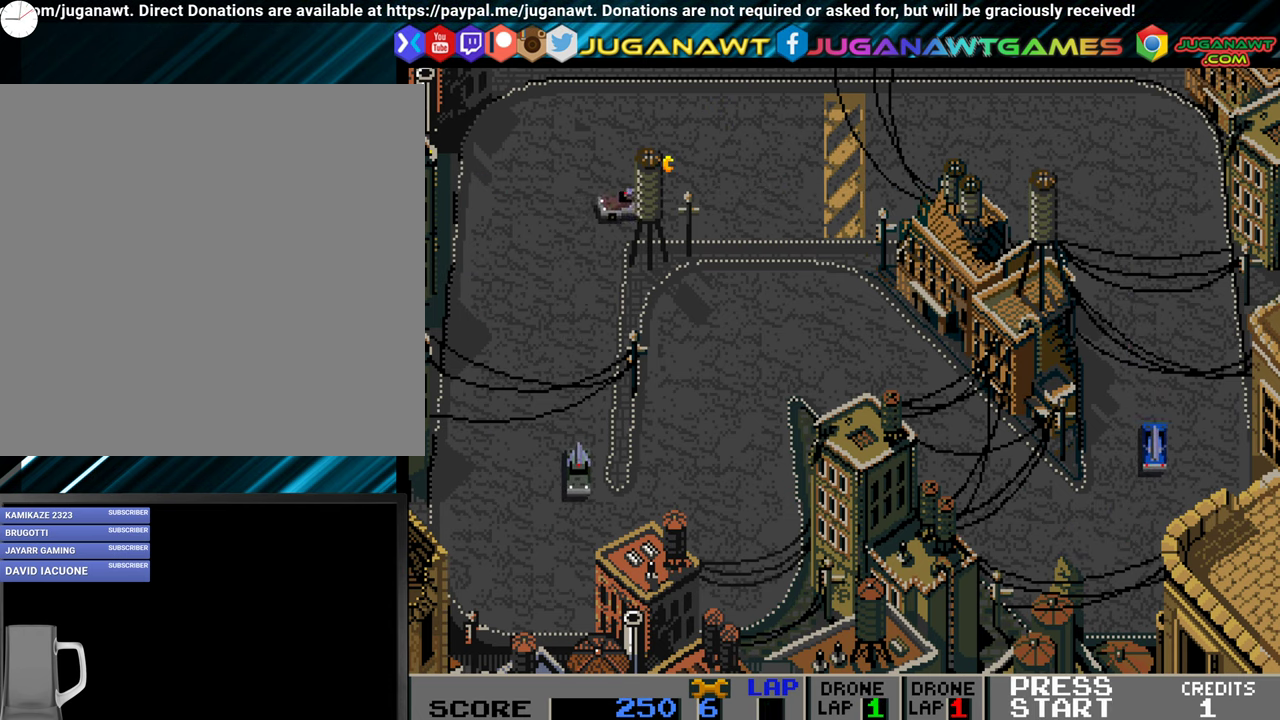
{"buttons": ["A", "DPAD_LEFT"], "events": [[434, "DPAD_LEFT", "down"]]}
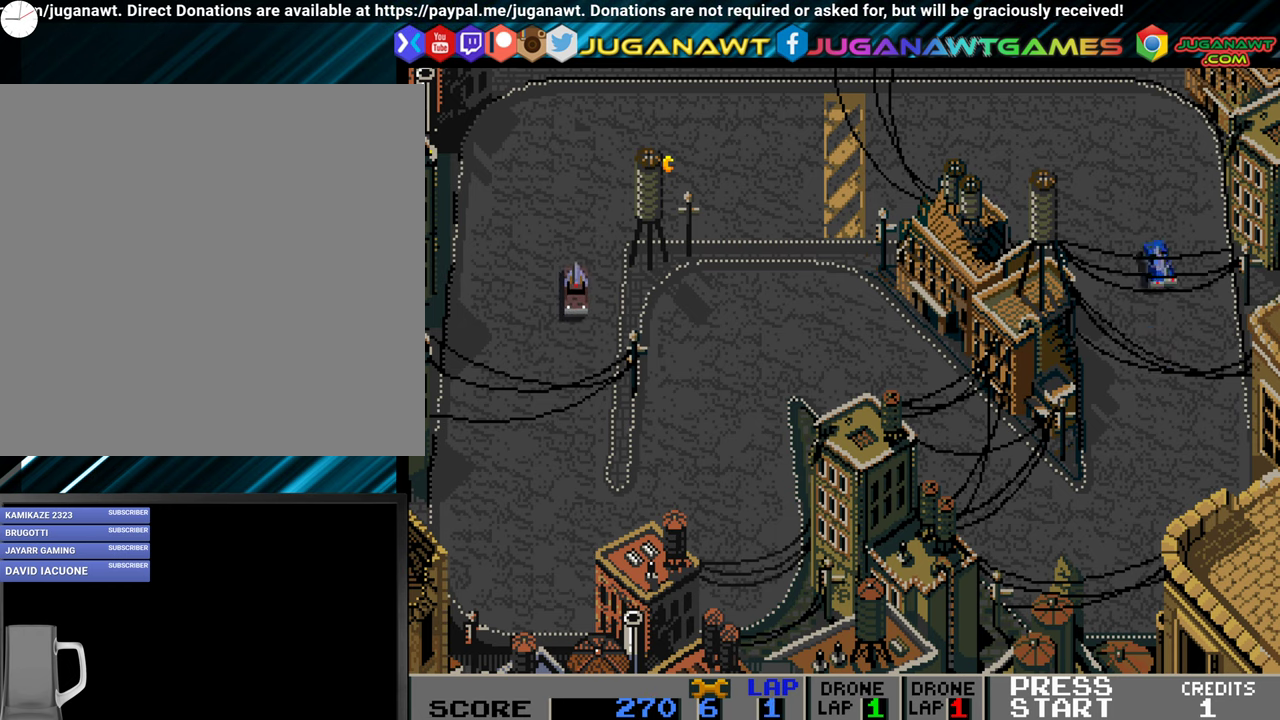
{"buttons": ["A", "DPAD_LEFT"], "events": [[217, "DPAD_LEFT", "up"], [450, "DPAD_LEFT", "down"]]}
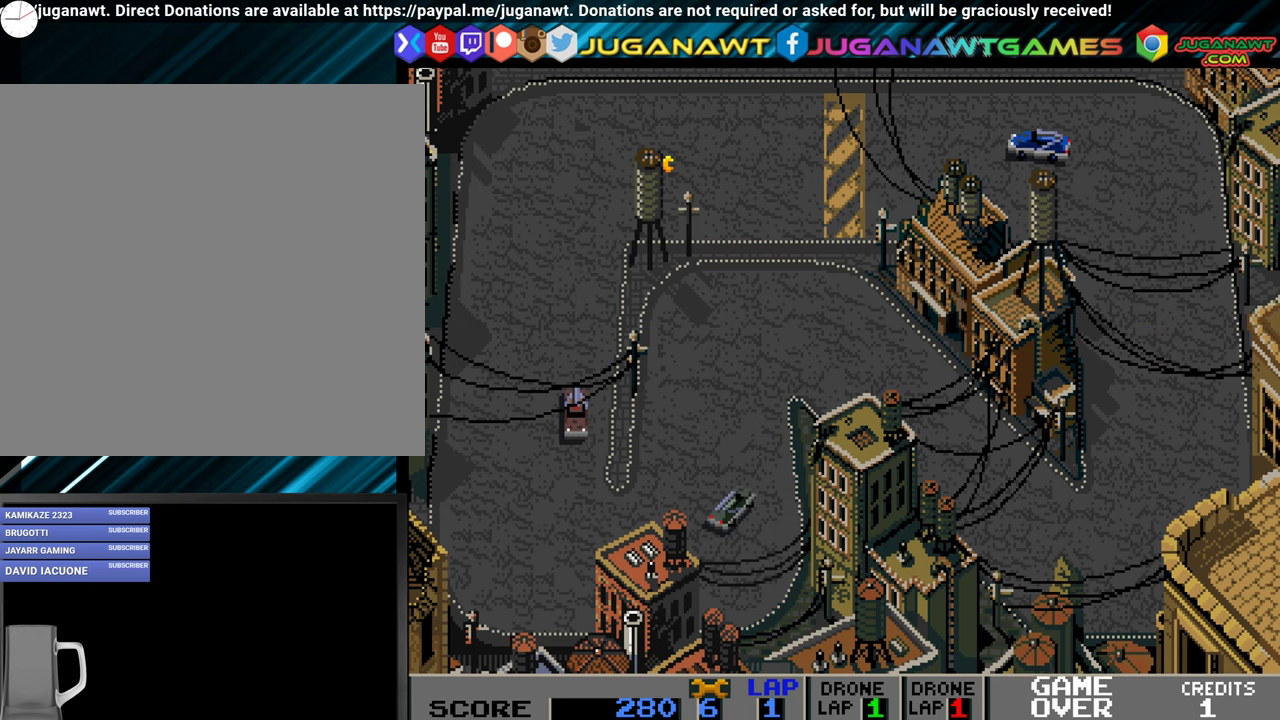
{"buttons": ["A", "DPAD_RIGHT"], "events": [[34, "DPAD_LEFT", "up"], [467, "DPAD_RIGHT", "down"]]}
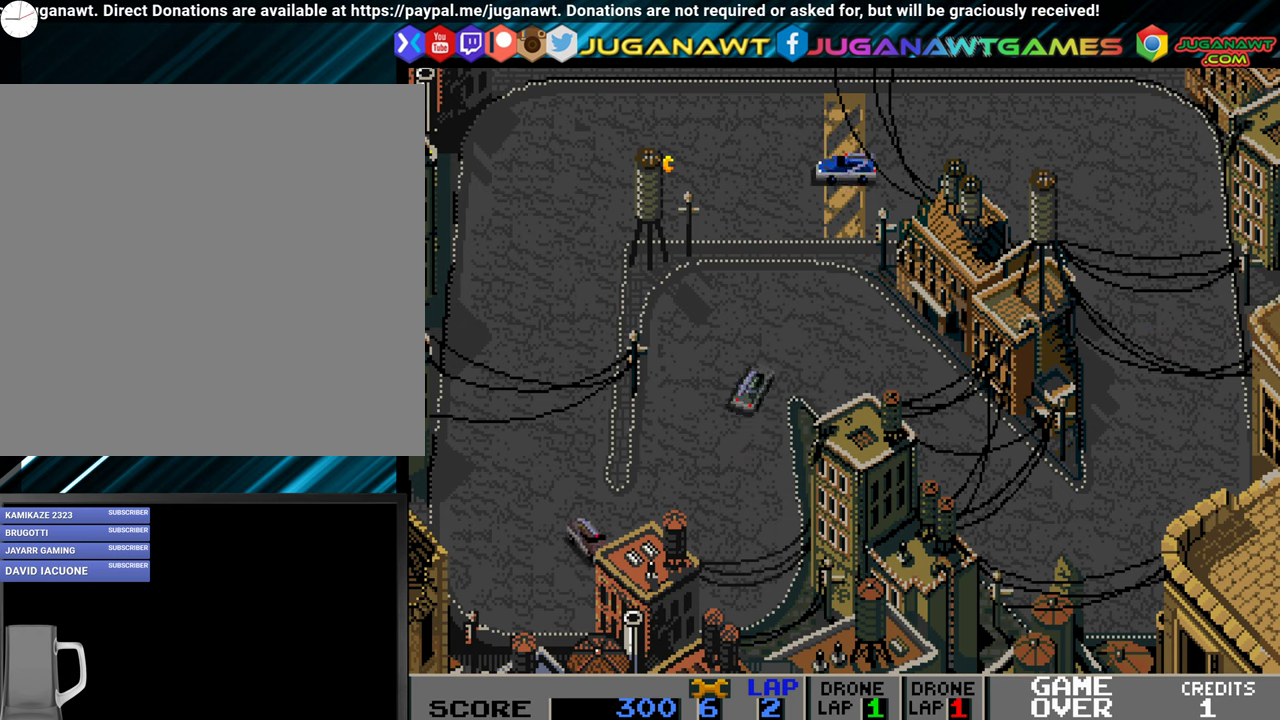
{"buttons": ["A", "DPAD_LEFT"], "events": [[17, "DPAD_RIGHT", "up"], [334, "DPAD_LEFT", "down"]]}